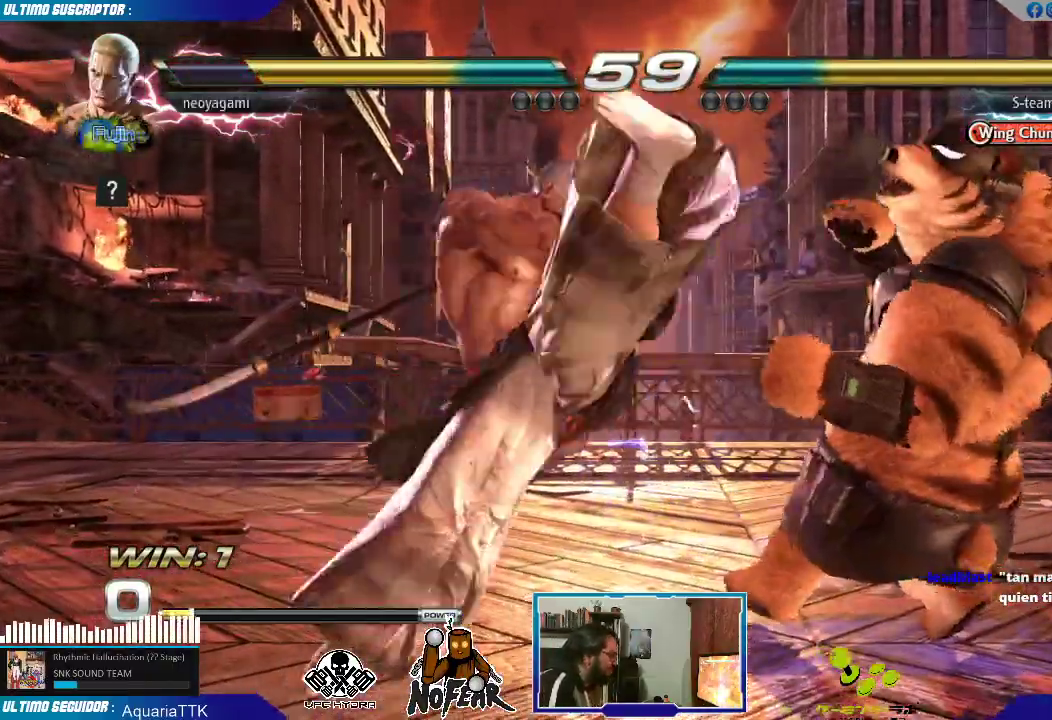
Gameplay with a controller (arcade stick); each line is a JSON object with the inputs held at the frame after it (dt_ms = milliseconds from this image to that frame). "events" lists button and stick changes between this image and that frame as [ms after this image, input, new state], when the widget could be followed in between. Not read: L3 R3.
{"dt_ms": 1000, "buttons": [], "left_stick": "down"}
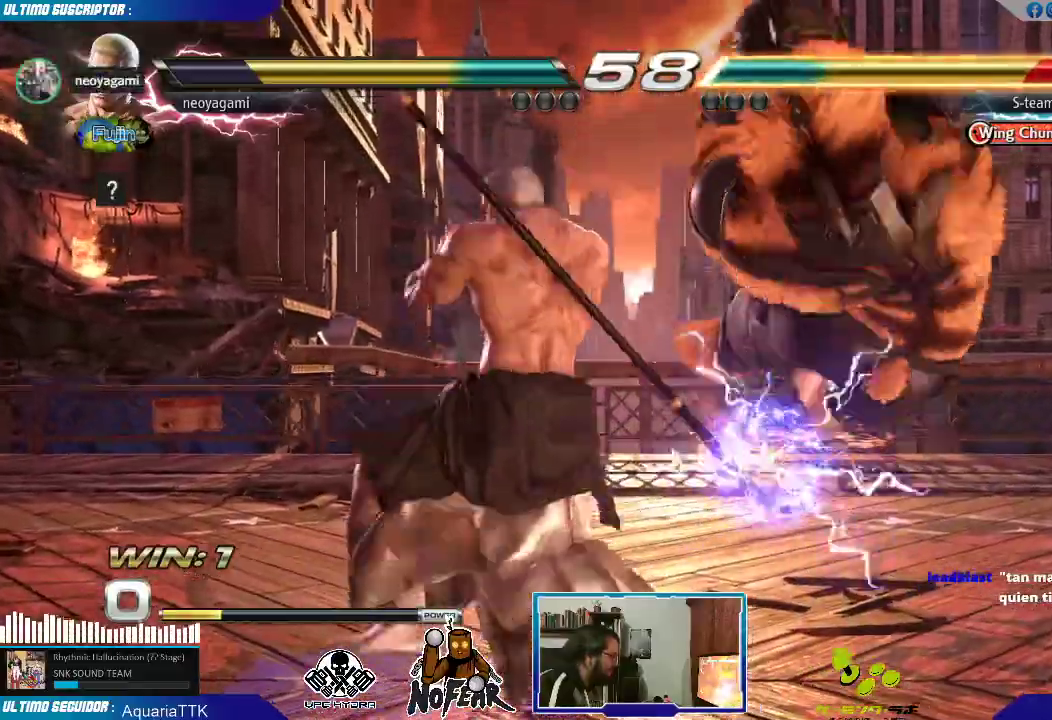
{"dt_ms": 500, "buttons": [], "left_stick": "center", "events": [[100, "left_stick", "left"], [183, "SQUARE", "down"], [233, "SQUARE", "up"], [233, "left_stick", "center"]]}
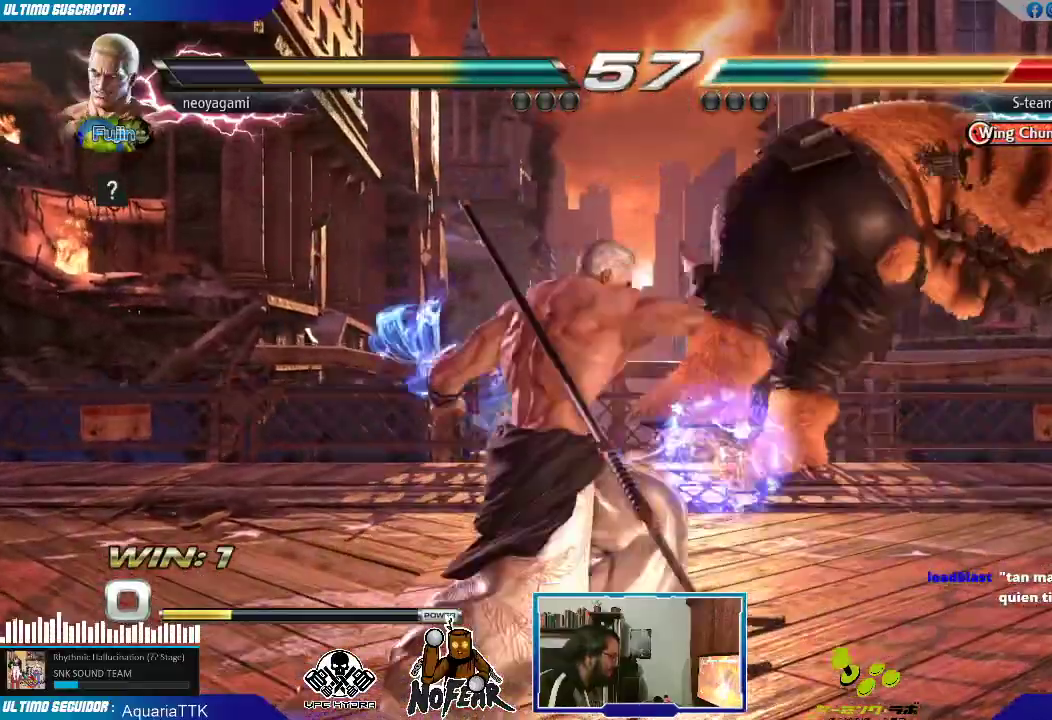
{"dt_ms": 1000, "buttons": [], "left_stick": "center"}
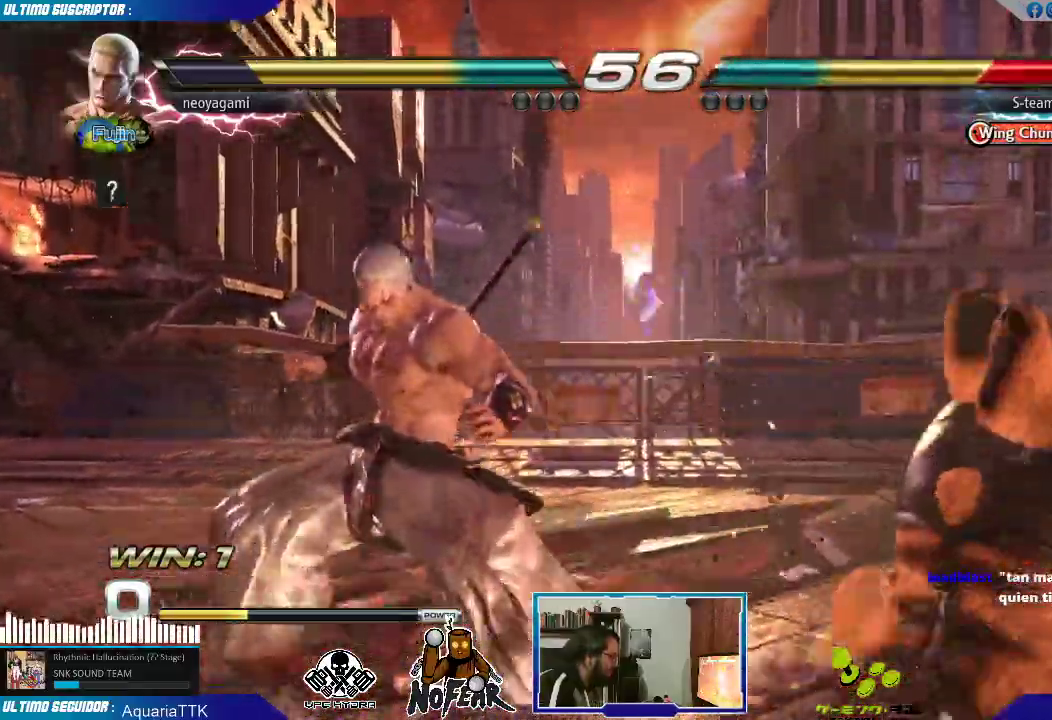
{"dt_ms": 500, "buttons": [], "left_stick": "center"}